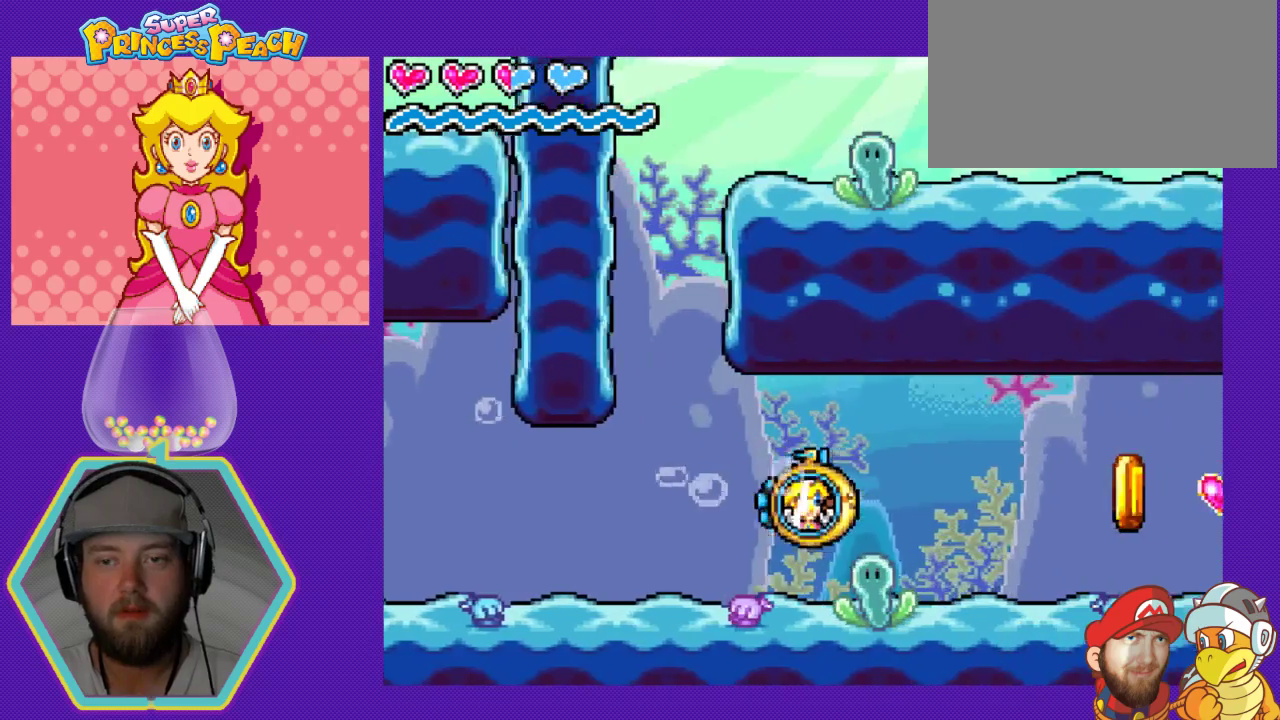
Gameplay with a controller (Nintendo layout); each line is a JSON object with the inputs held at the frame after it. "events" lists button and stick changes between this image and that frame as [ms after this image, input, new state], when the widget could be followed in between. Not read: L3 R3.
{"buttons": ["DPAD_RIGHT"], "events": [[200, "A", "down"], [333, "A", "up"], [400, "A", "down"], [467, "A", "up"]]}
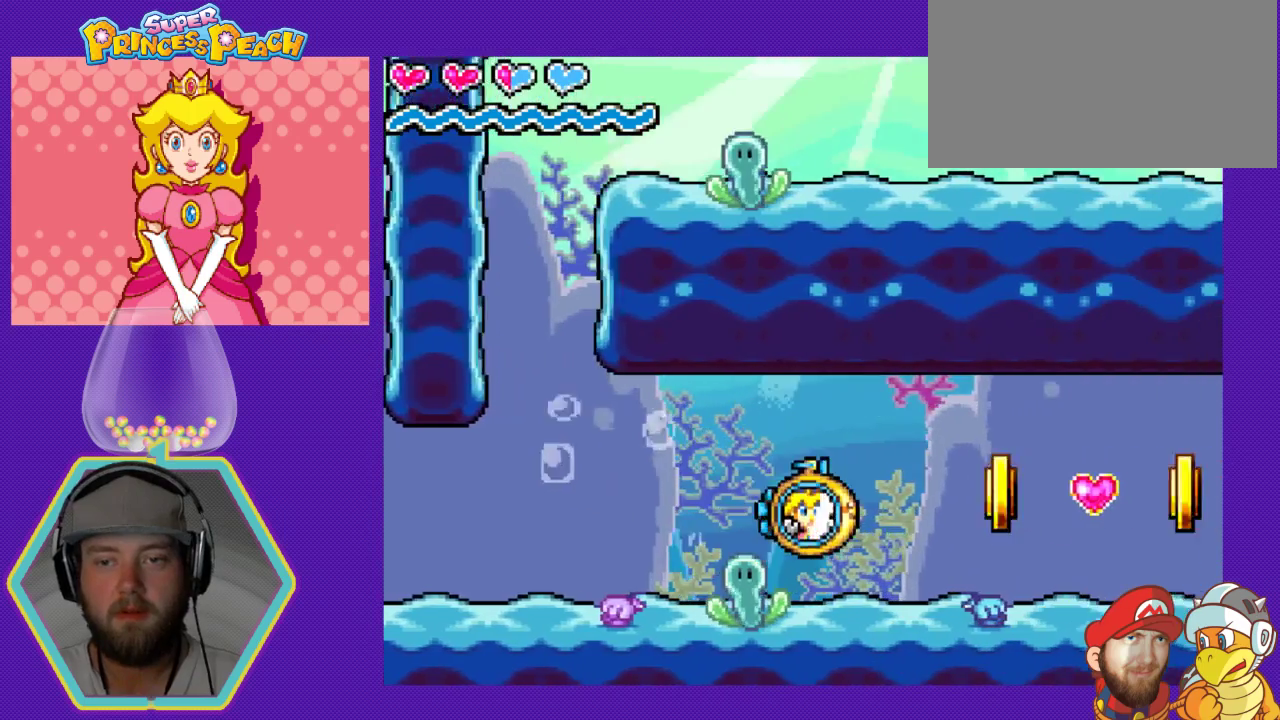
{"buttons": ["DPAD_RIGHT"], "events": []}
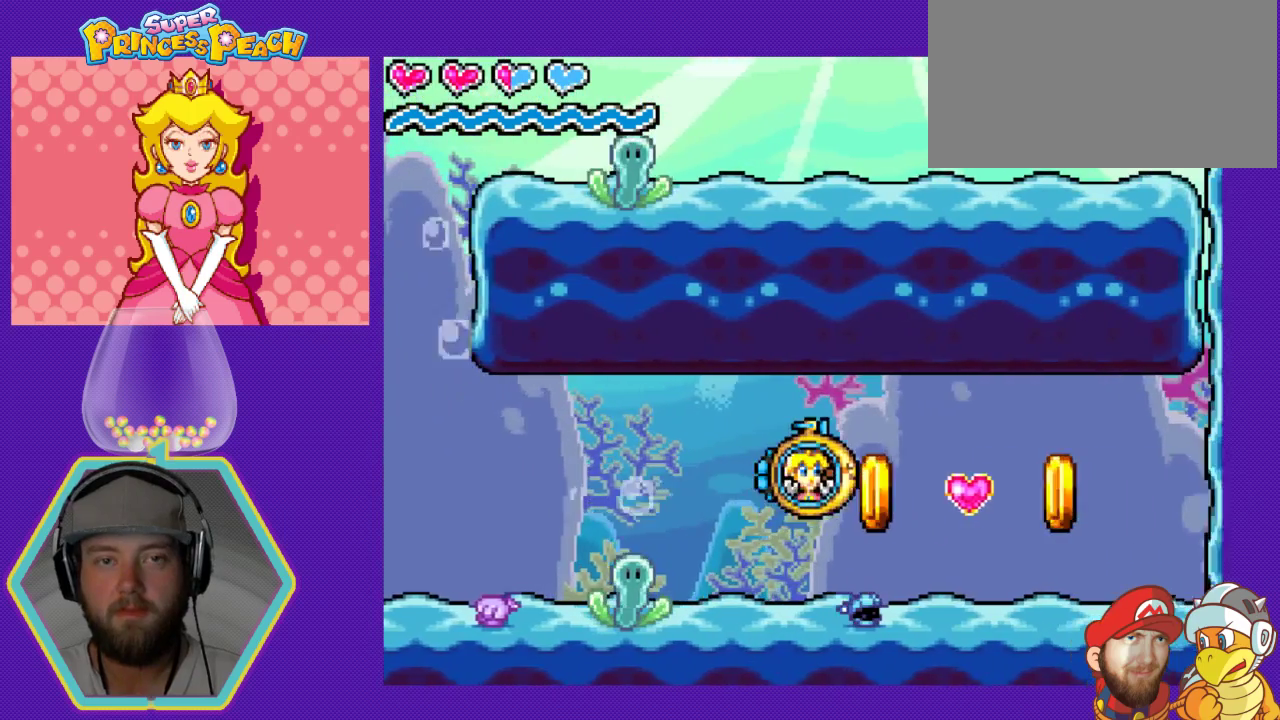
{"buttons": ["A", "DPAD_RIGHT"], "events": [[500, "A", "down"]]}
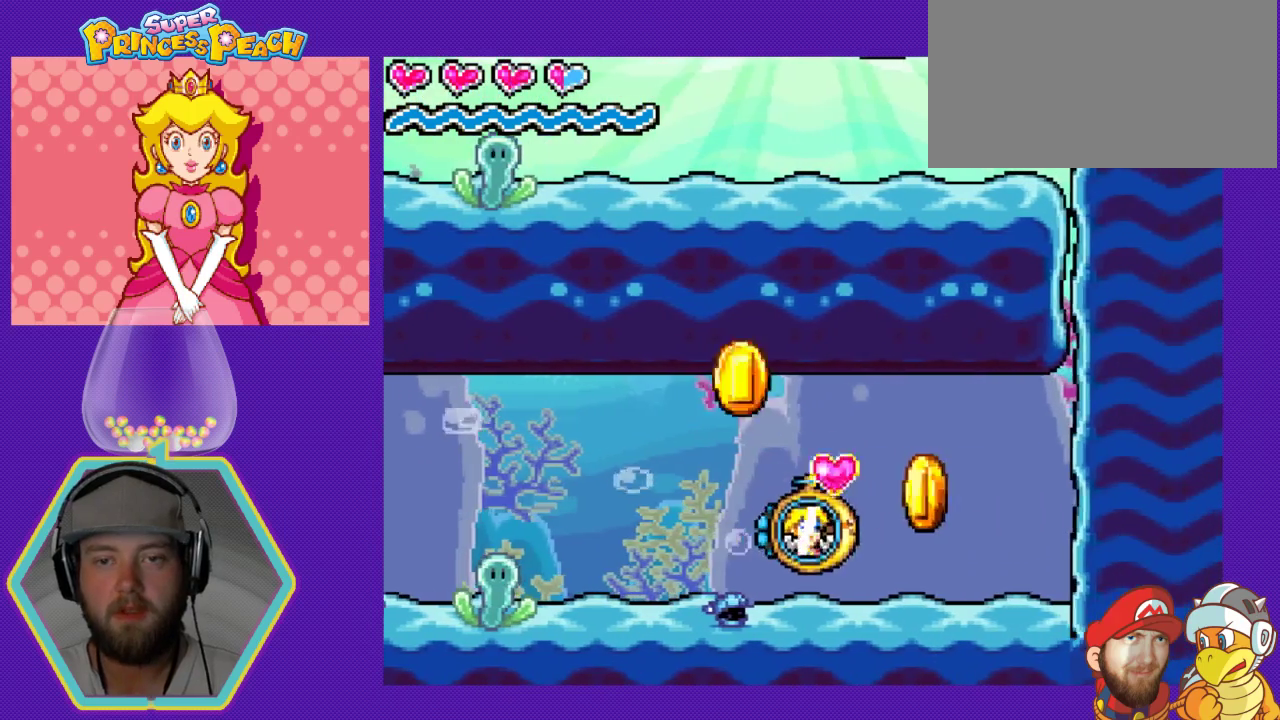
{"buttons": ["A", "DPAD_LEFT"], "events": [[133, "A", "up"], [133, "DPAD_RIGHT", "up"], [200, "DPAD_LEFT", "down"], [433, "A", "down"]]}
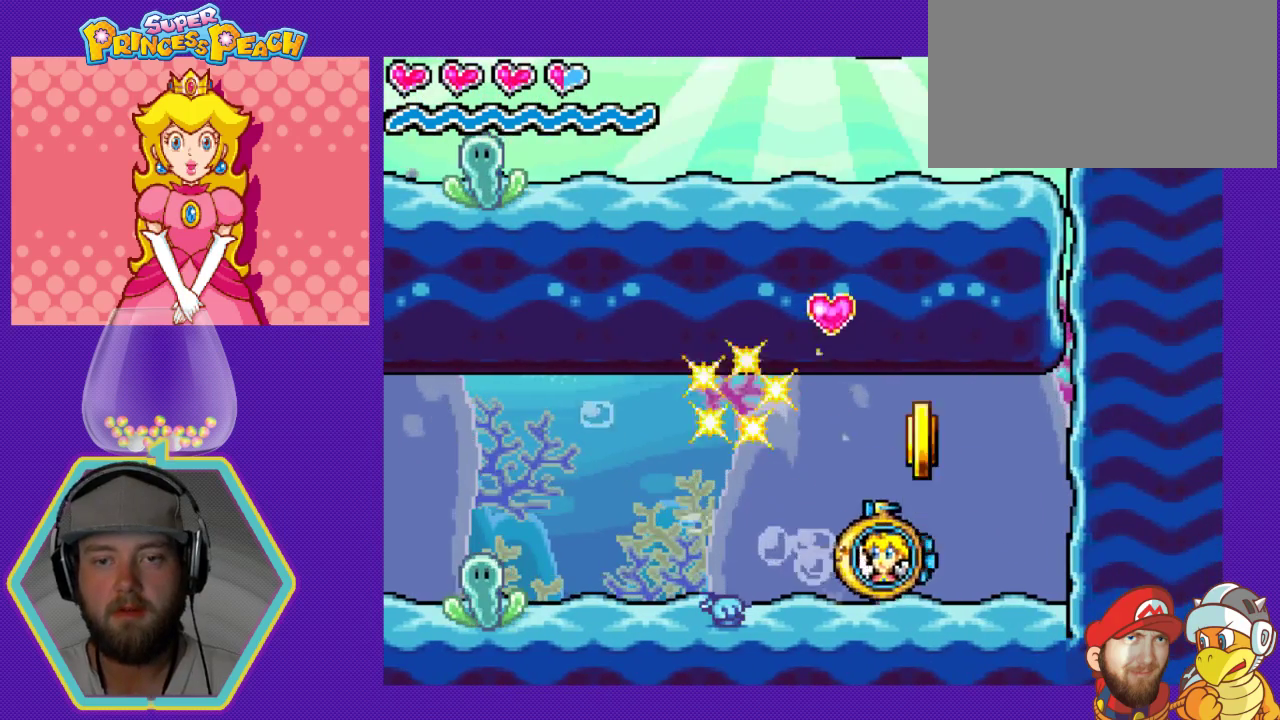
{"buttons": ["DPAD_LEFT"], "events": [[67, "A", "up"], [133, "A", "down"], [233, "A", "up"]]}
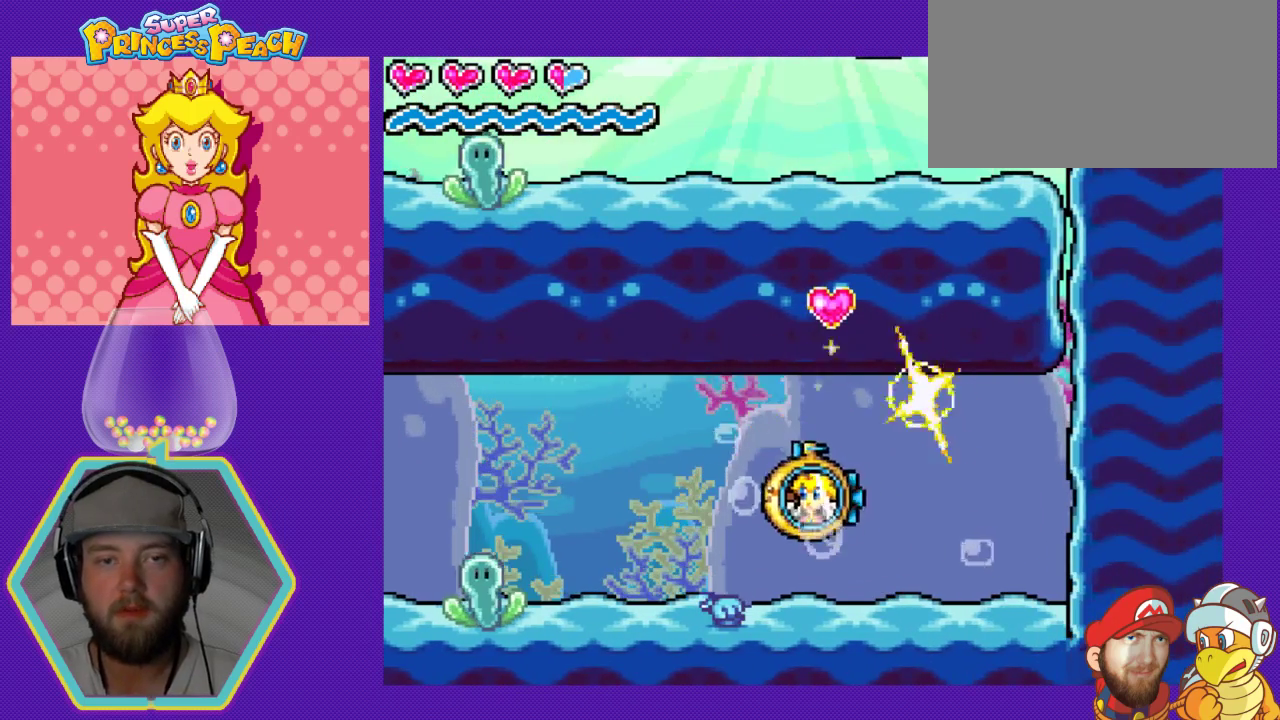
{"buttons": ["DPAD_LEFT"], "events": [[67, "A", "down"], [133, "A", "up"]]}
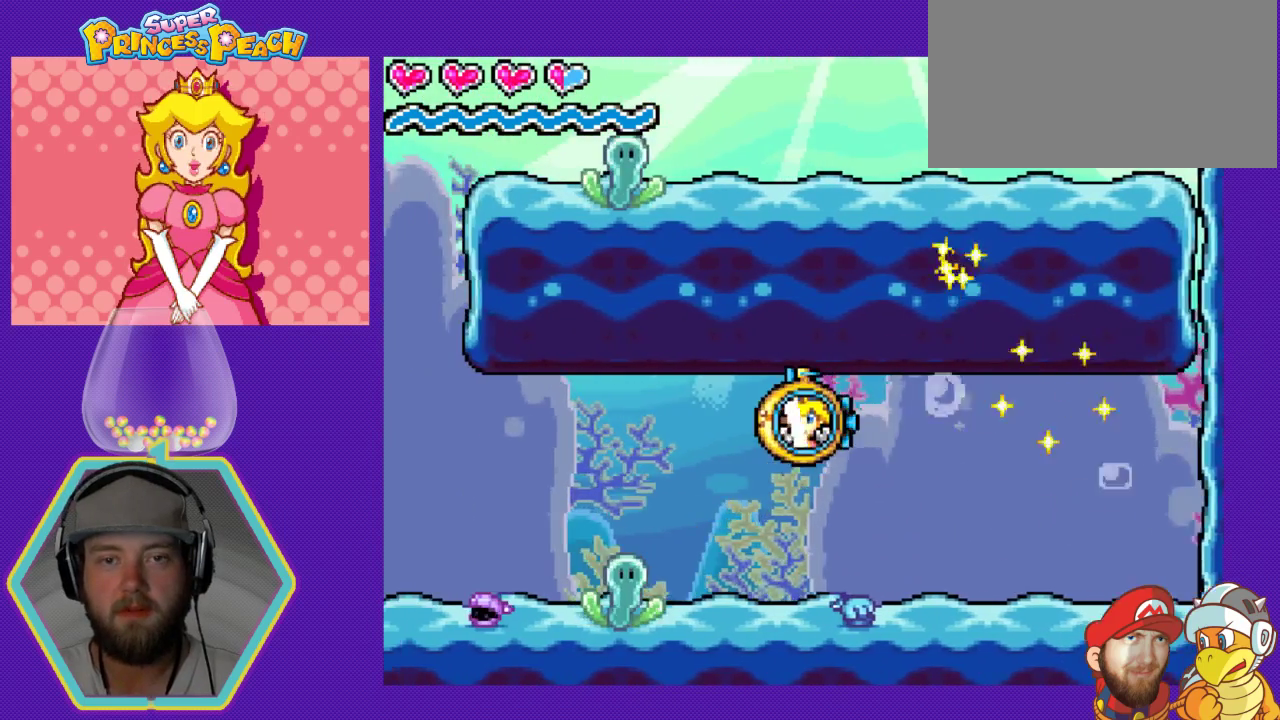
{"buttons": ["DPAD_LEFT"], "events": []}
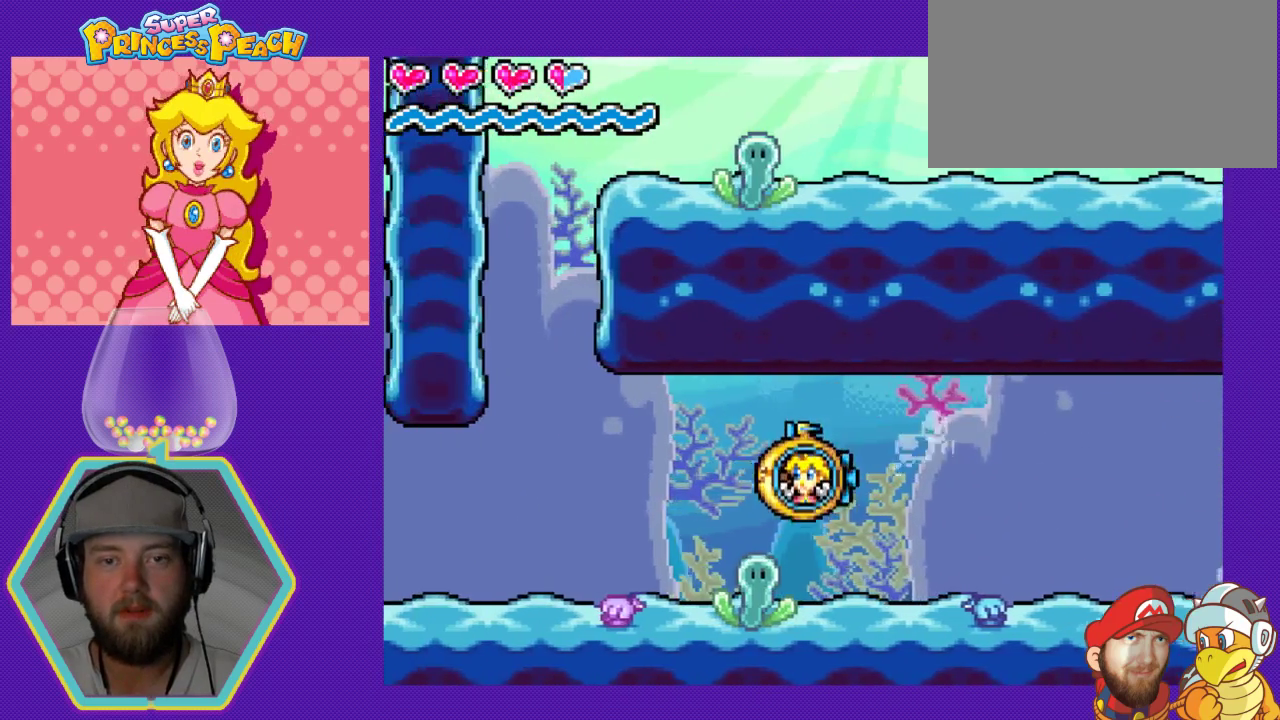
{"buttons": ["A", "DPAD_LEFT"], "events": [[233, "A", "down"], [300, "A", "up"], [467, "A", "down"]]}
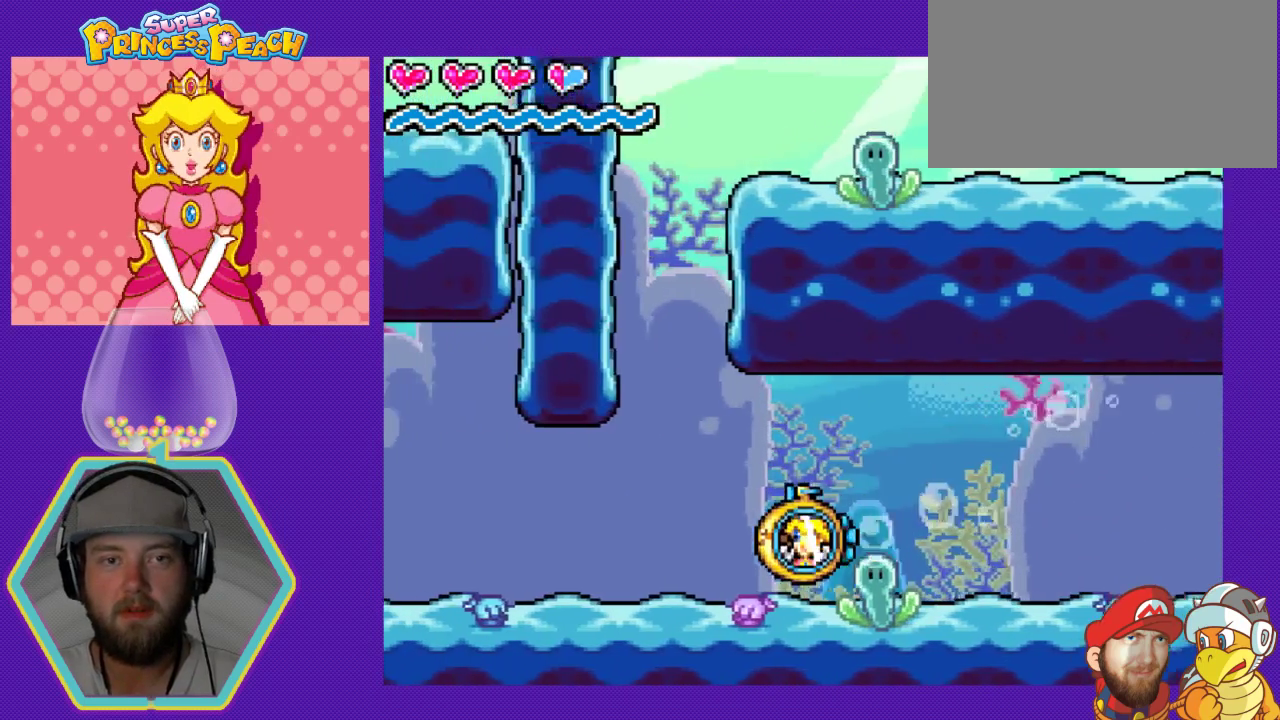
{"buttons": ["DPAD_LEFT"], "events": [[133, "A", "up"], [300, "A", "down"], [367, "A", "up"]]}
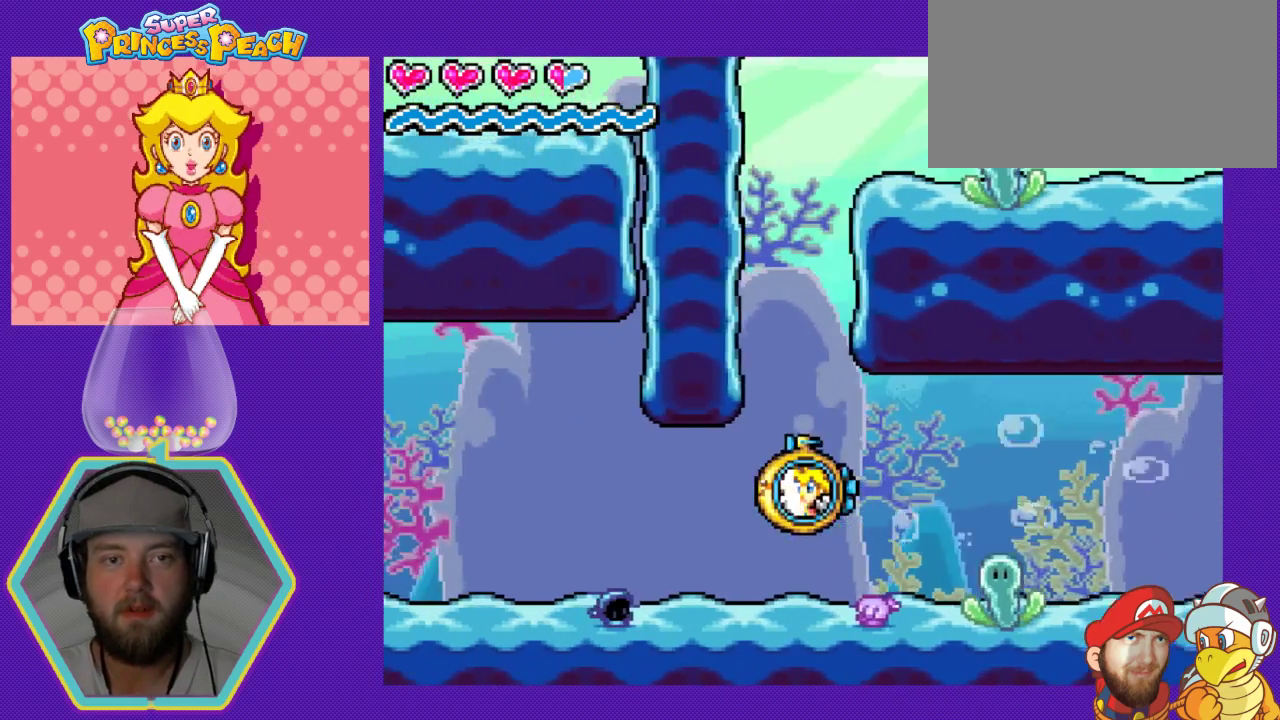
{"buttons": ["A", "DPAD_LEFT"], "events": [[467, "A", "down"]]}
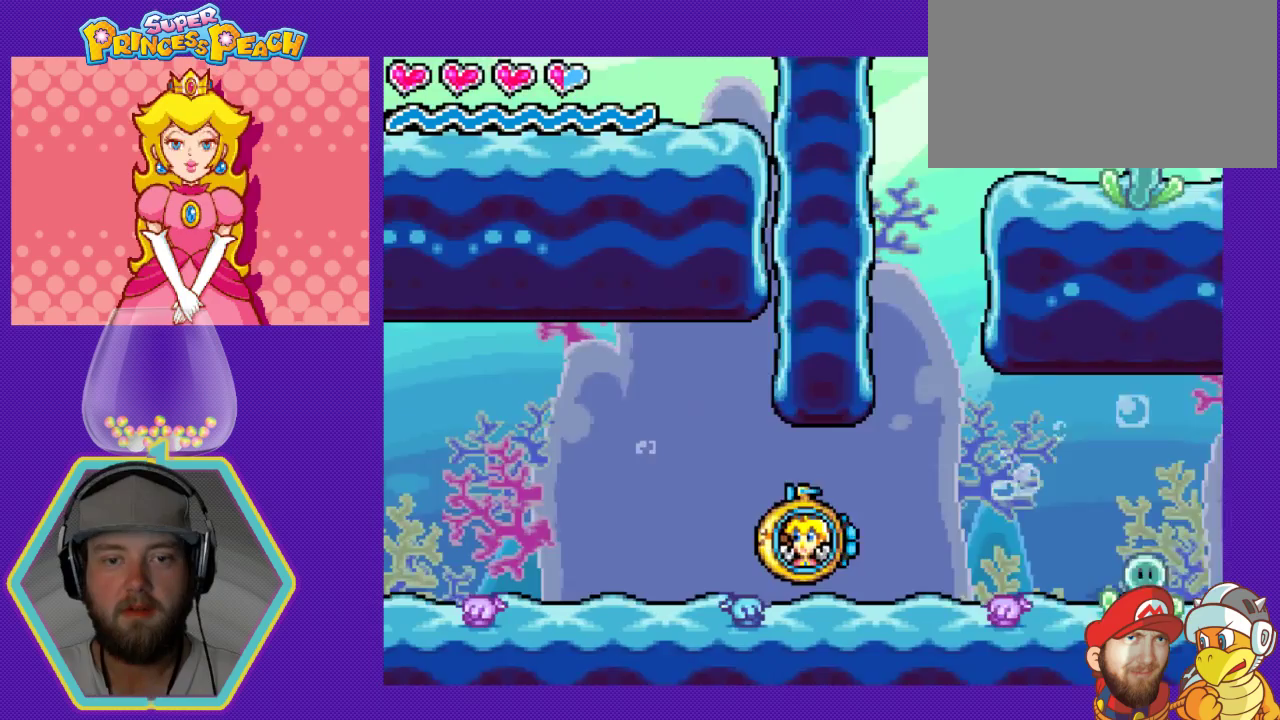
{"buttons": ["DPAD_LEFT"], "events": [[133, "A", "up"], [200, "A", "down"], [267, "A", "up"], [400, "A", "down"], [433, "A", "up"]]}
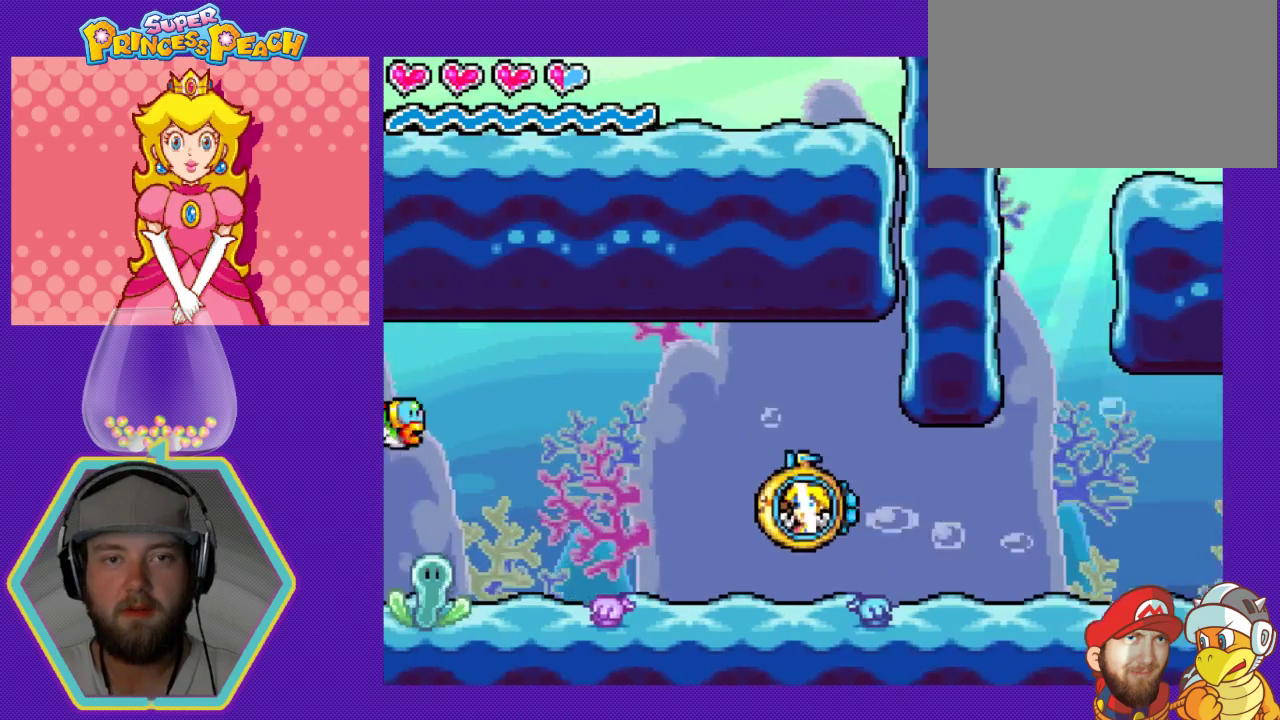
{"buttons": ["DPAD_LEFT"], "events": [[67, "A", "down"], [133, "A", "up"]]}
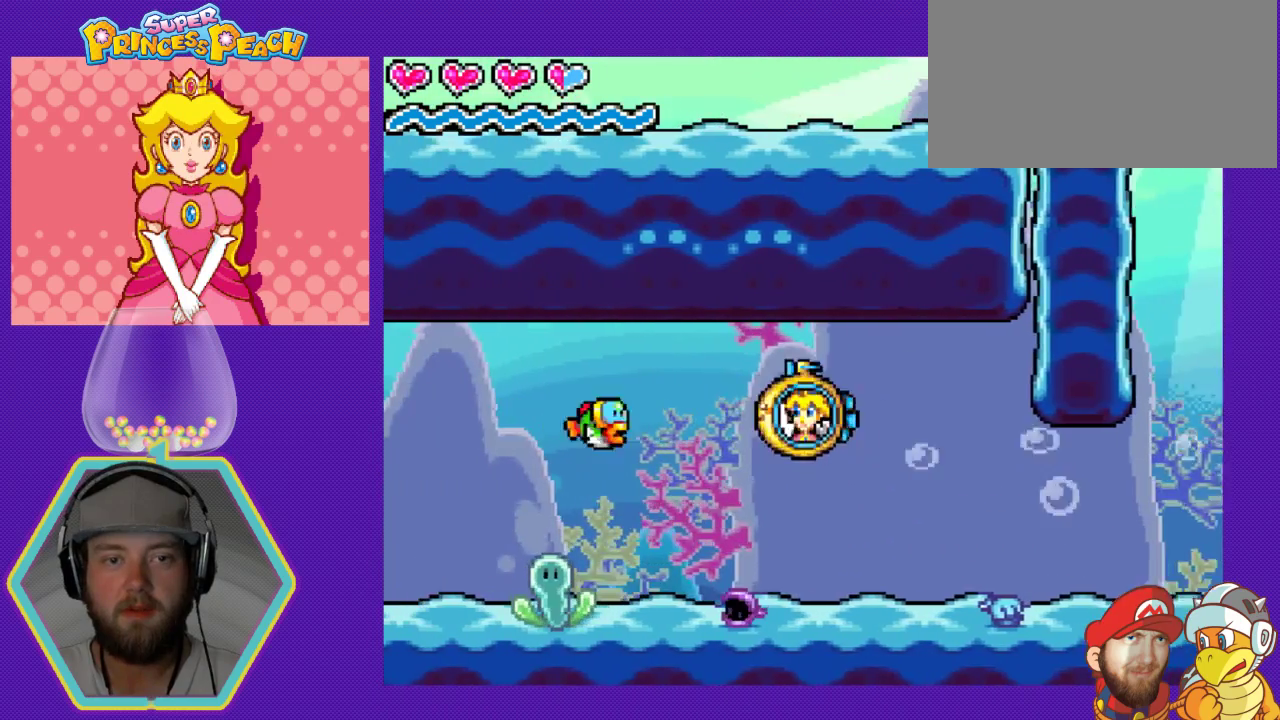
{"buttons": ["DPAD_DOWN", "DPAD_RIGHT"], "events": [[33, "DPAD_LEFT", "up"], [100, "DPAD_DOWN", "down"], [133, "DPAD_RIGHT", "down"], [300, "A", "down"], [333, "A", "up"]]}
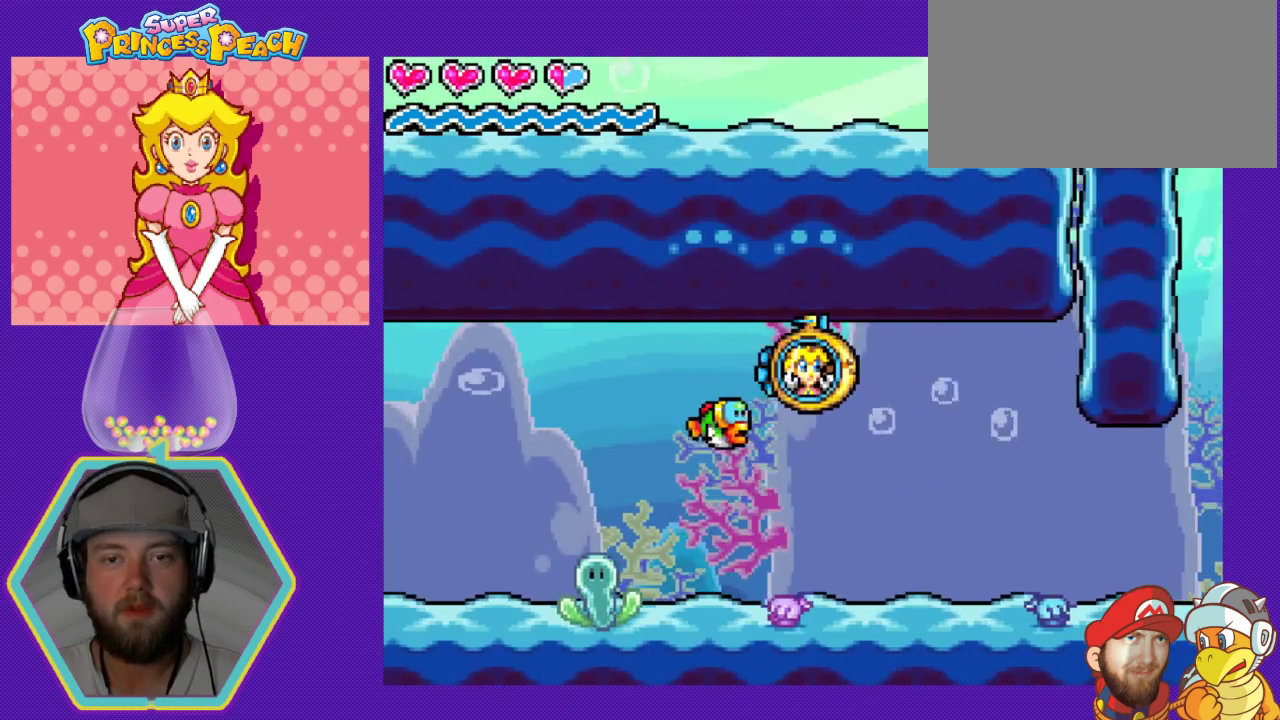
{"buttons": ["DPAD_RIGHT"], "events": [[500, "DPAD_DOWN", "up"]]}
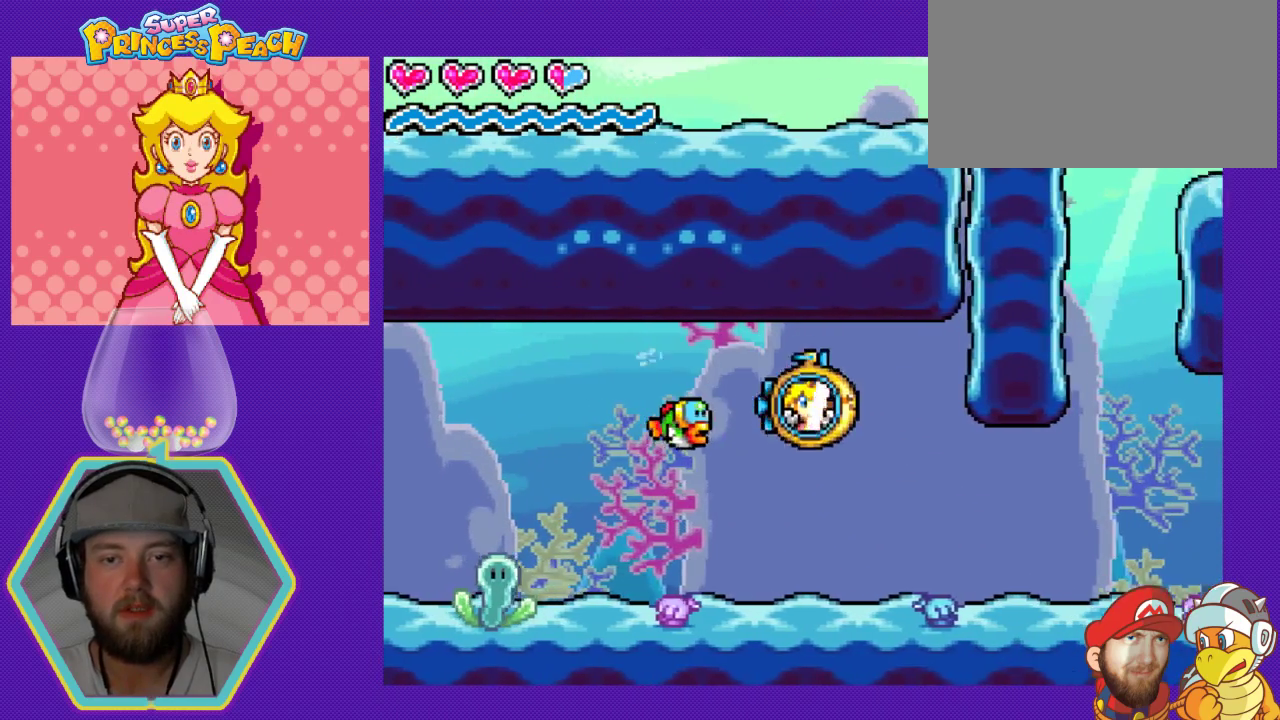
{"buttons": [], "events": [[167, "DPAD_RIGHT", "up"], [200, "DPAD_LEFT", "down"], [433, "DPAD_LEFT", "up"]]}
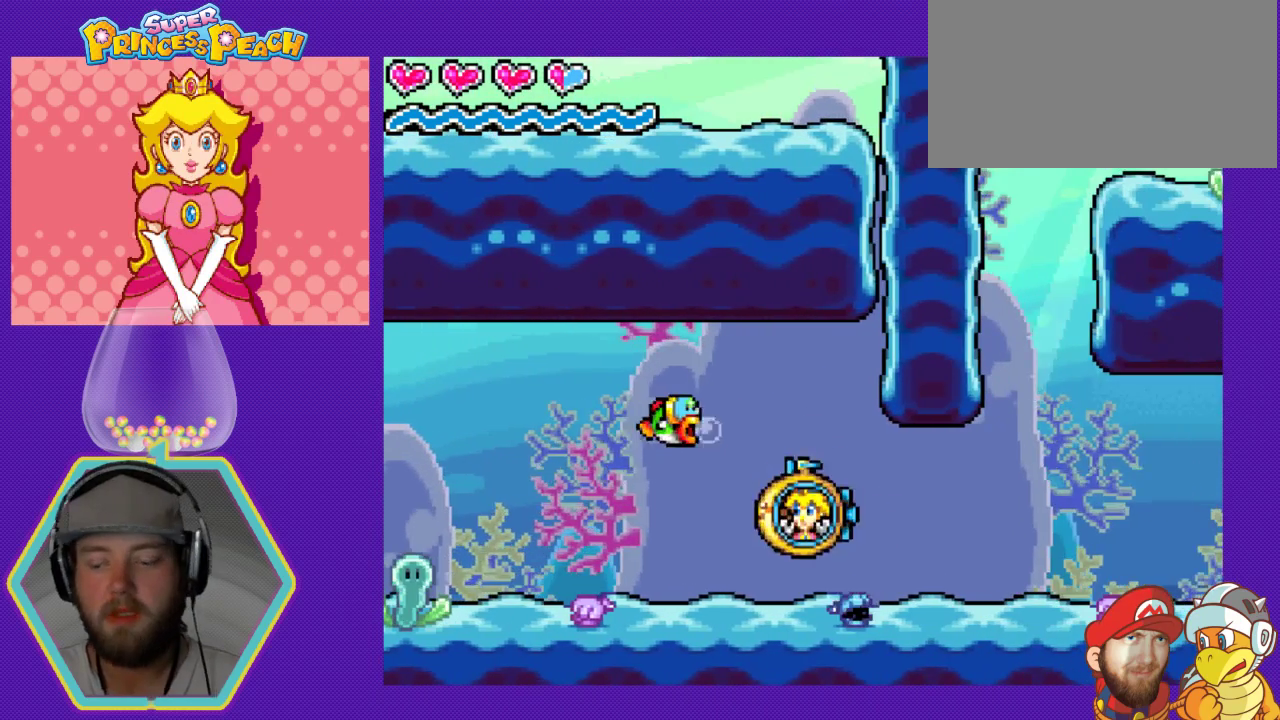
{"buttons": [], "events": [[67, "A", "down"], [200, "A", "up"], [367, "A", "down"], [500, "A", "up"]]}
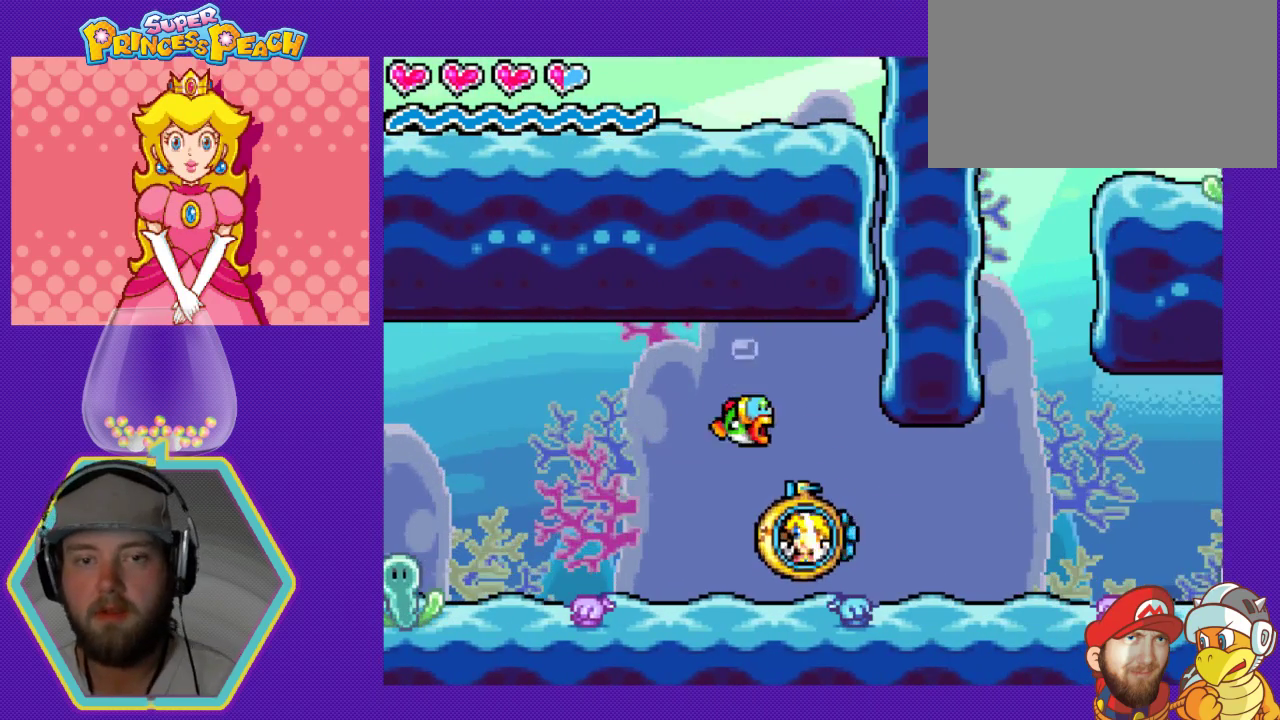
{"buttons": [], "events": []}
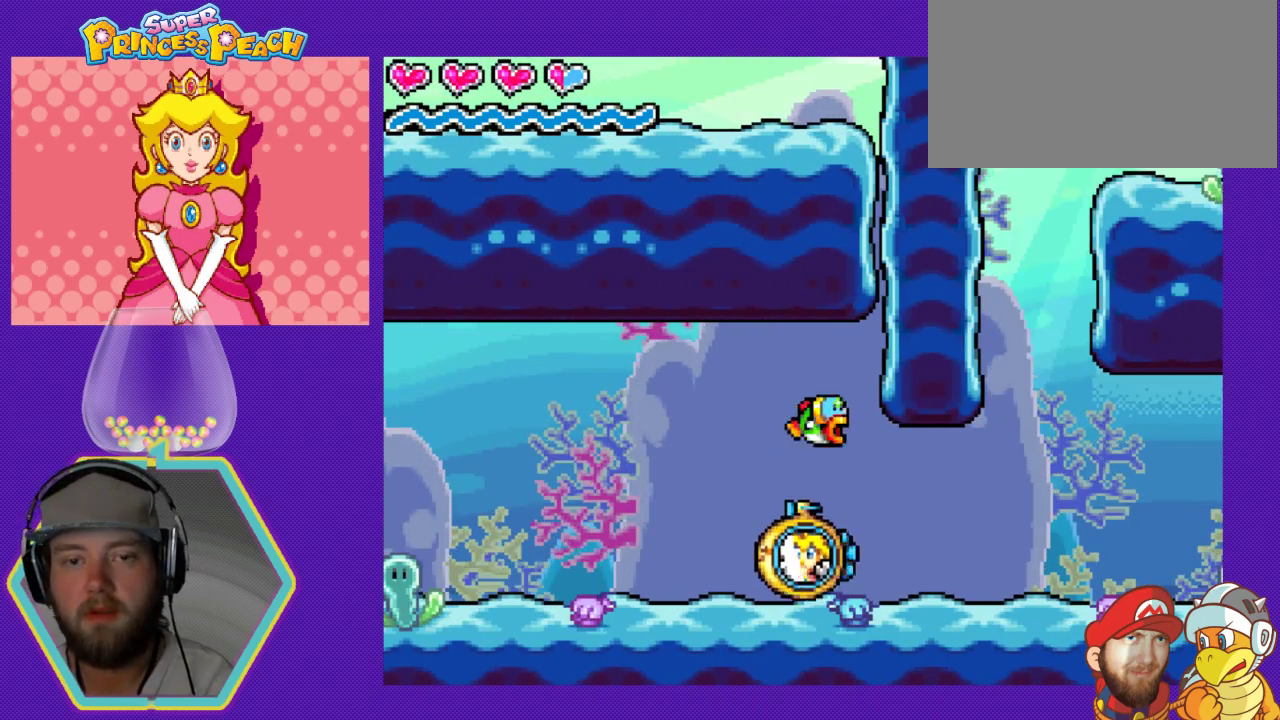
{"buttons": ["DPAD_LEFT"], "events": [[500, "DPAD_LEFT", "down"]]}
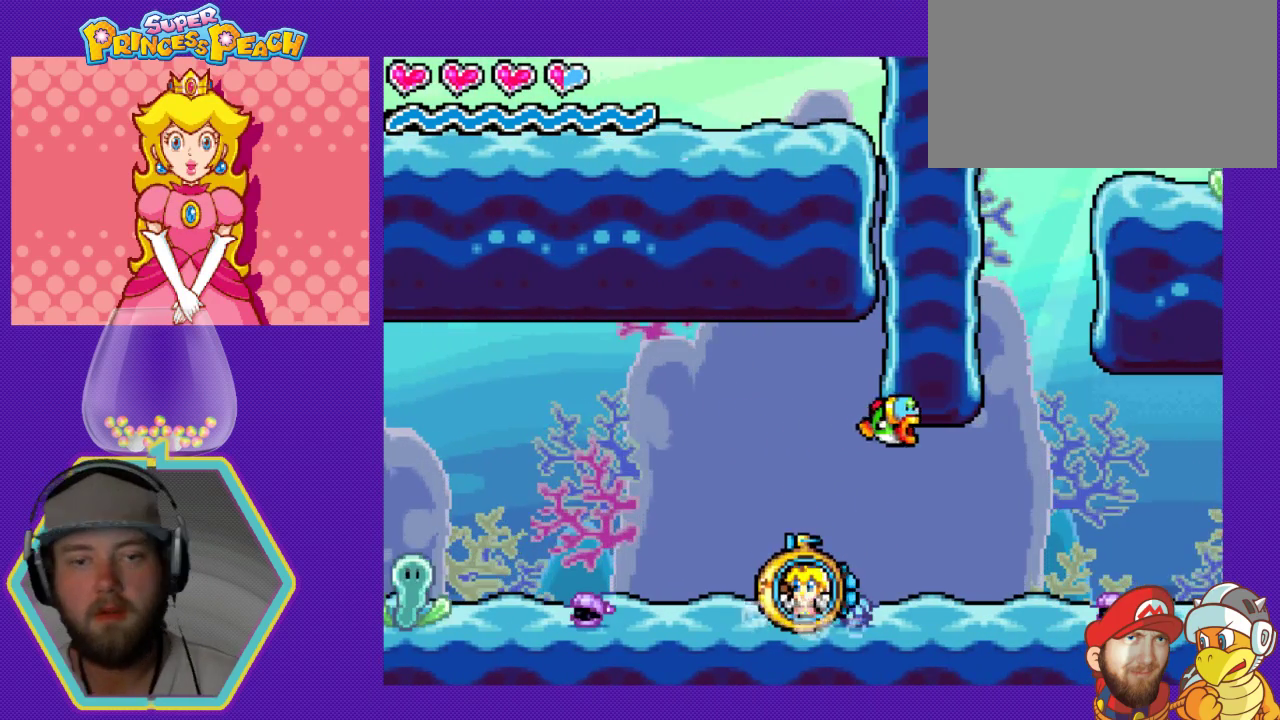
{"buttons": ["DPAD_LEFT"], "events": [[100, "A", "down"], [167, "A", "up"], [267, "A", "down"], [333, "A", "up"]]}
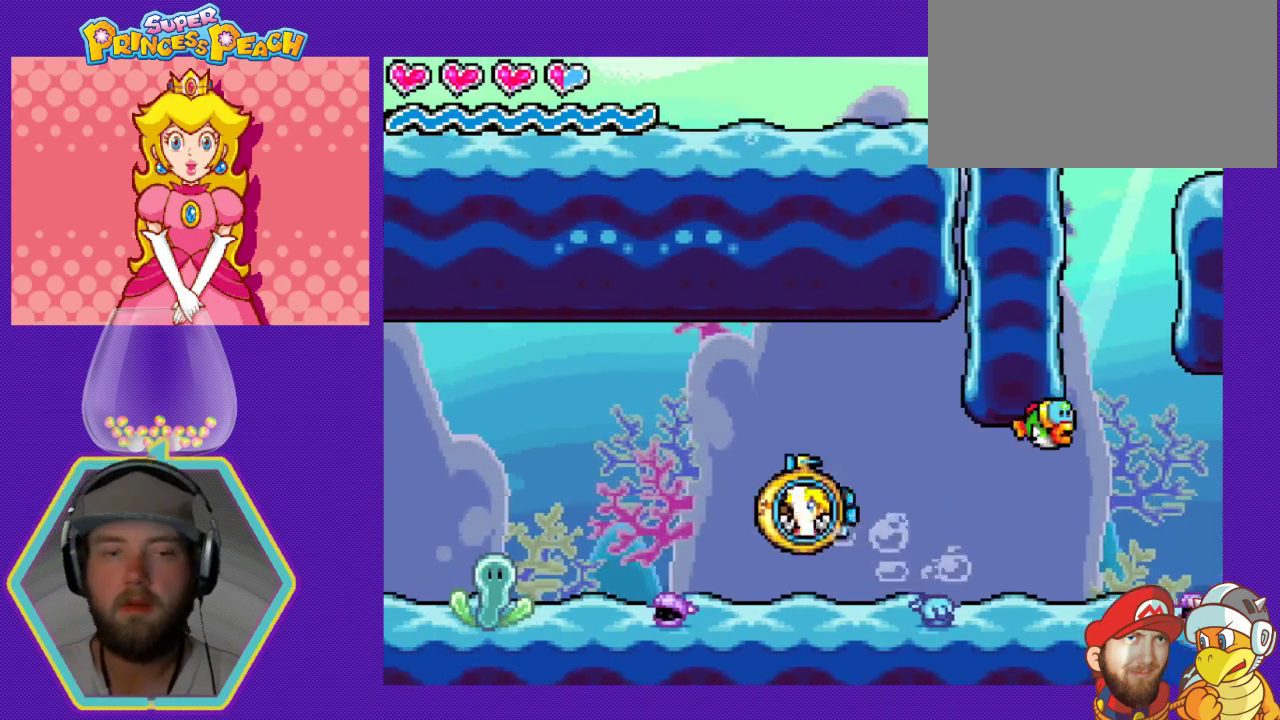
{"buttons": ["DPAD_LEFT"], "events": [[100, "A", "down"], [133, "A", "up"]]}
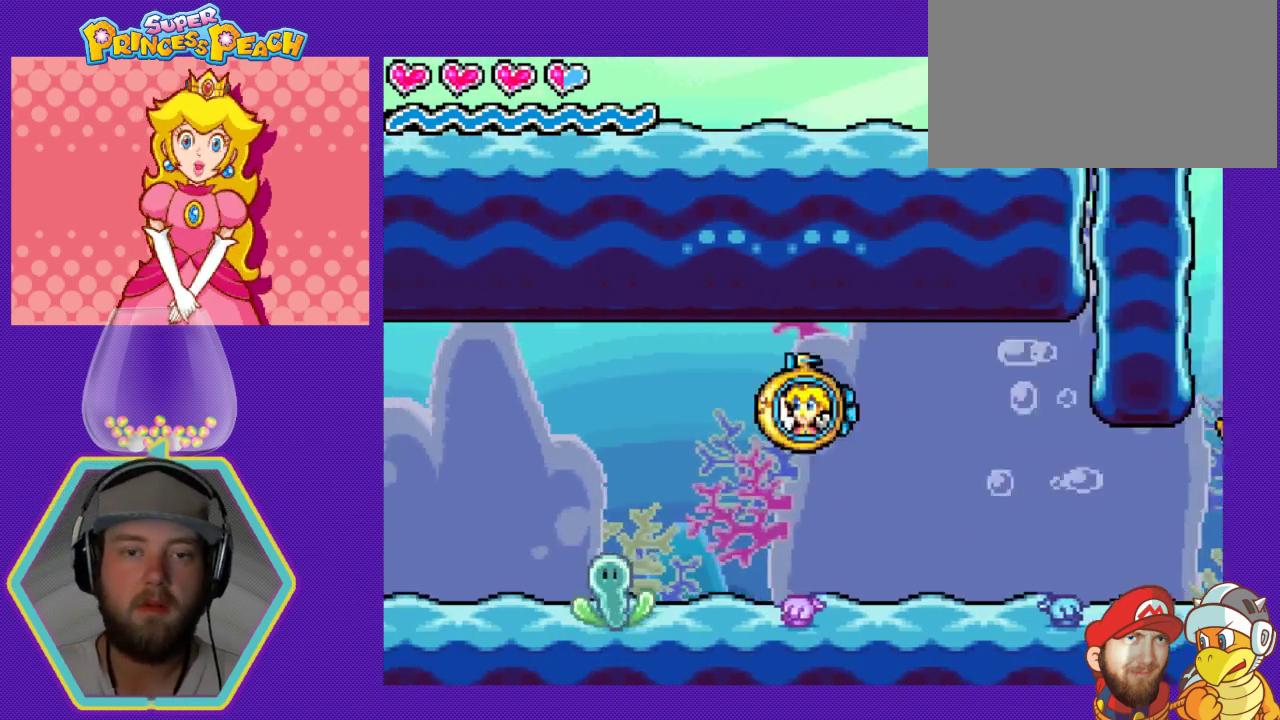
{"buttons": ["DPAD_LEFT"], "events": []}
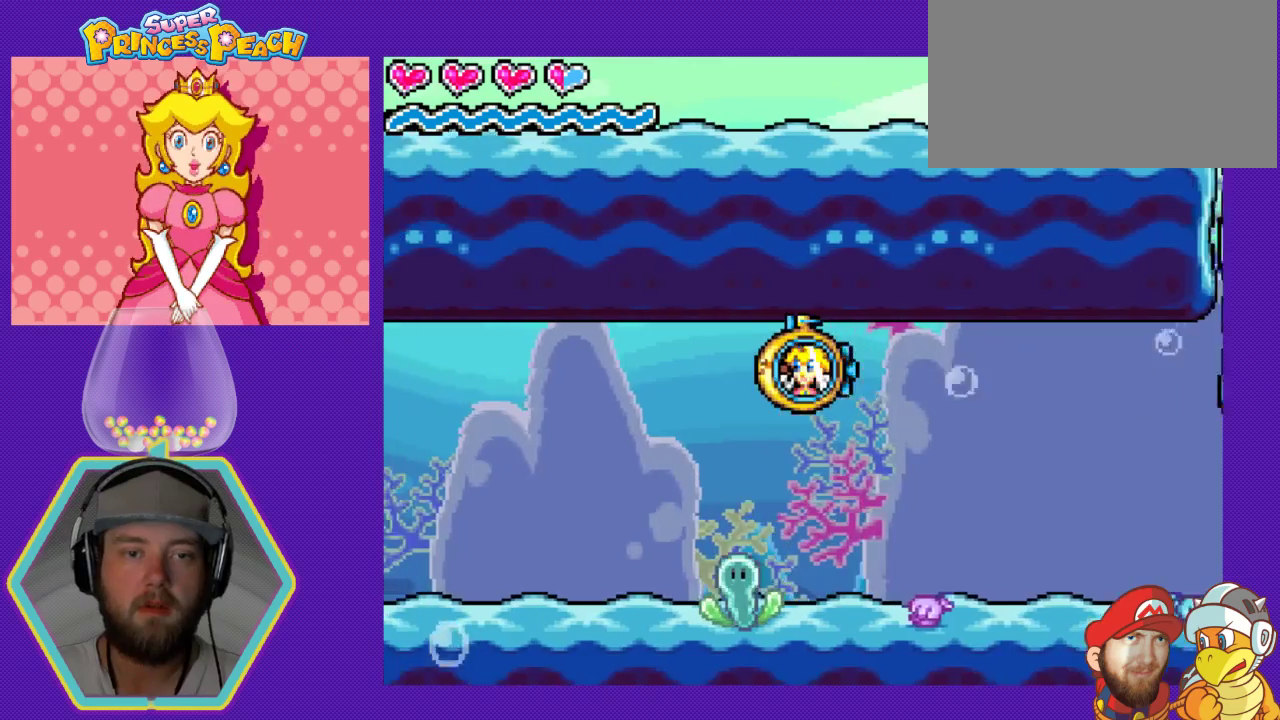
{"buttons": ["DPAD_LEFT"], "events": []}
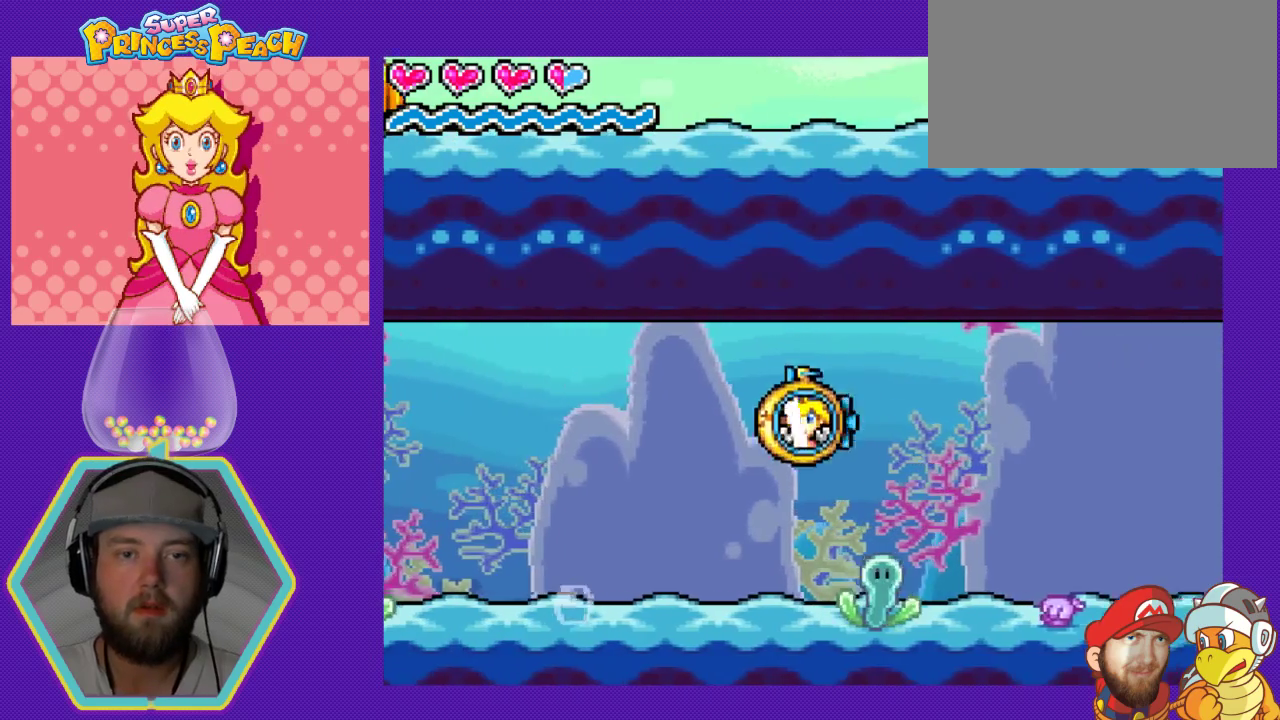
{"buttons": ["A", "DPAD_LEFT"], "events": [[300, "A", "down"], [367, "A", "up"], [500, "A", "down"]]}
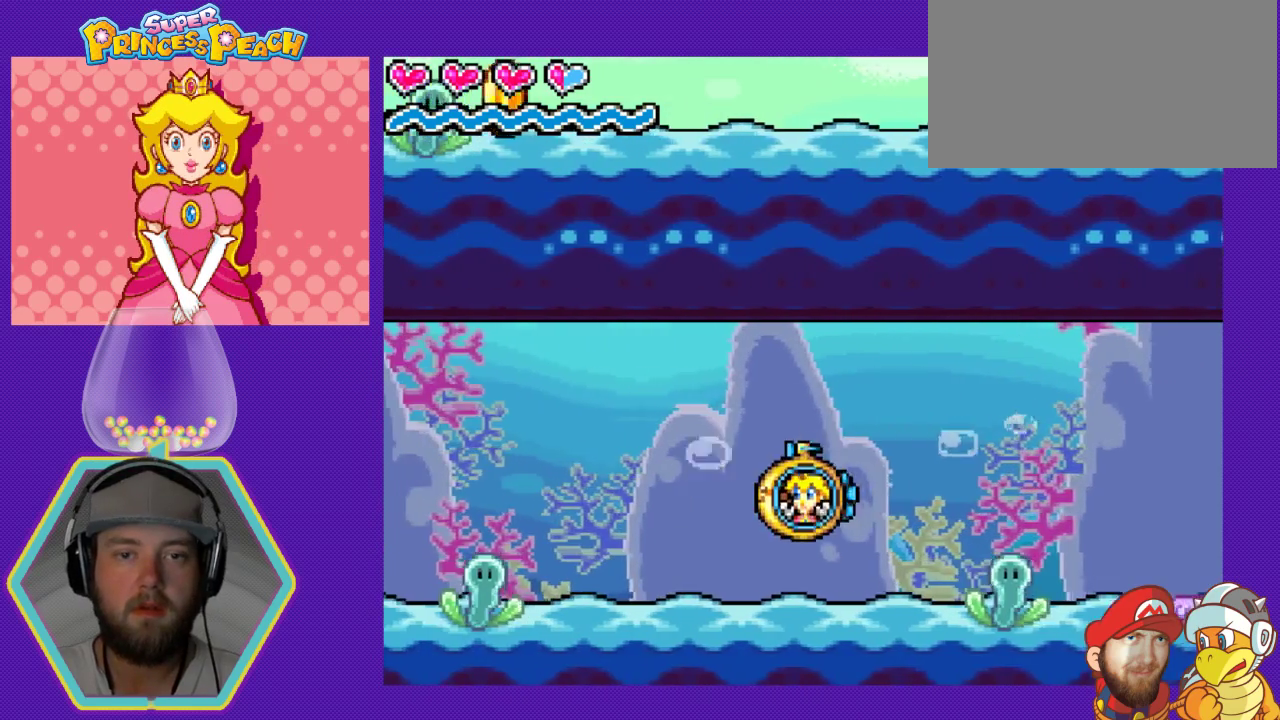
{"buttons": ["A", "DPAD_LEFT"], "events": [[33, "A", "up"], [500, "A", "down"]]}
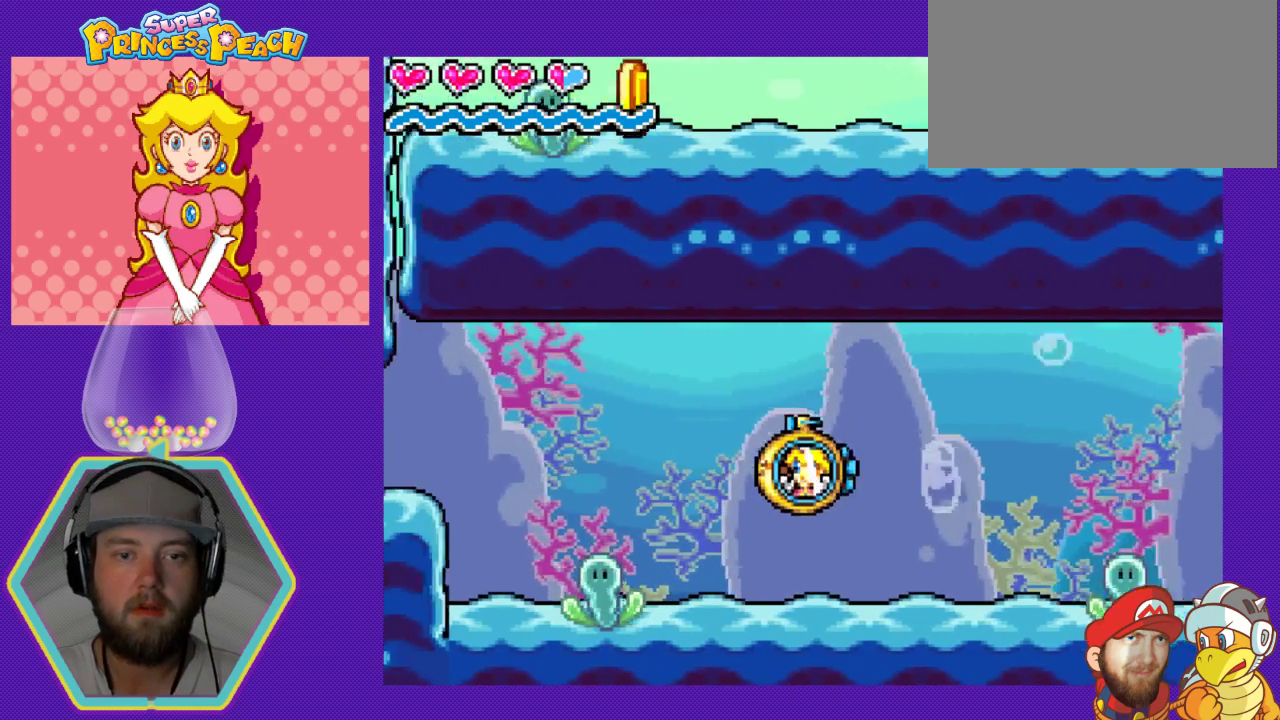
{"buttons": ["DPAD_LEFT"], "events": [[100, "A", "up"]]}
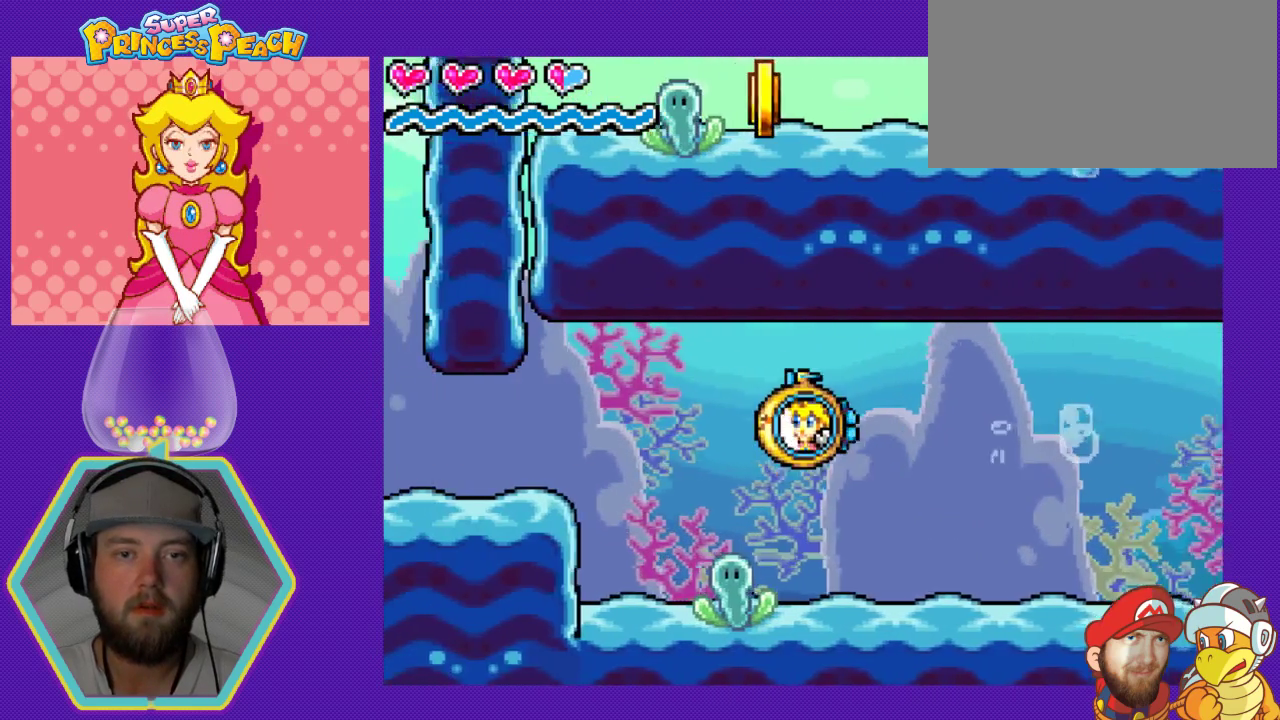
{"buttons": ["DPAD_LEFT"], "events": [[367, "A", "down"], [467, "A", "up"]]}
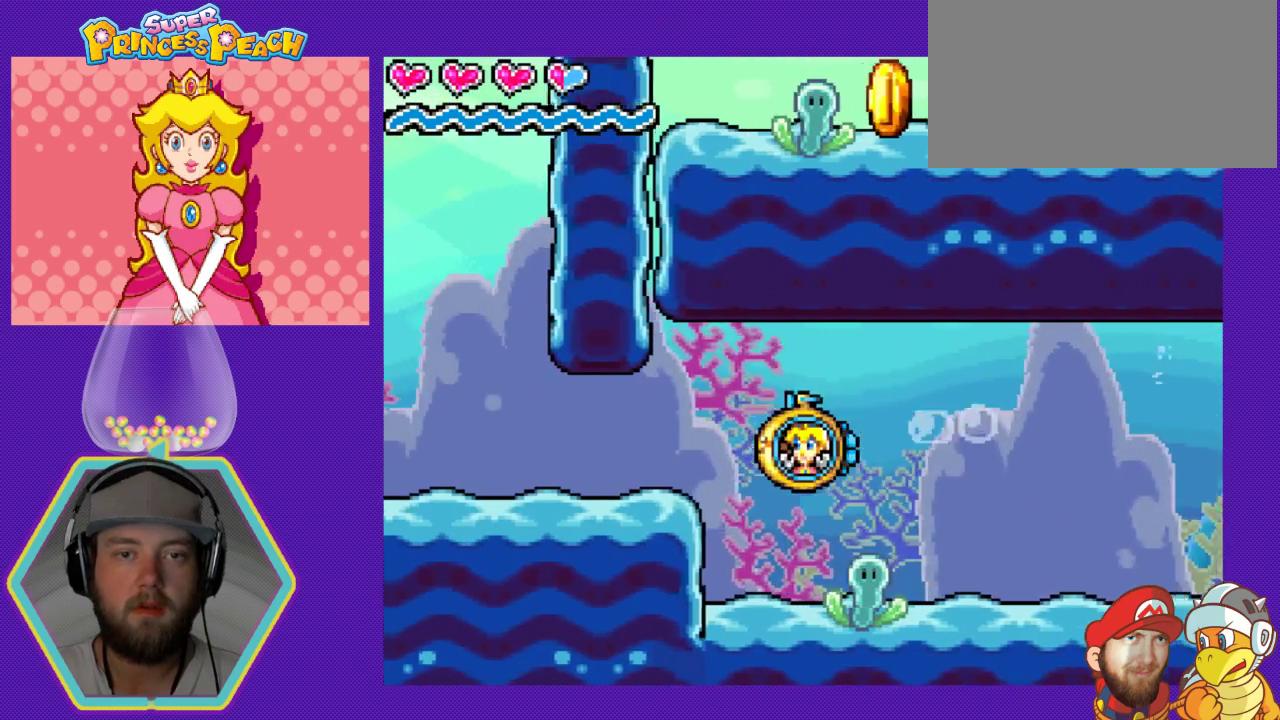
{"buttons": ["A", "DPAD_LEFT"], "events": [[433, "A", "down"]]}
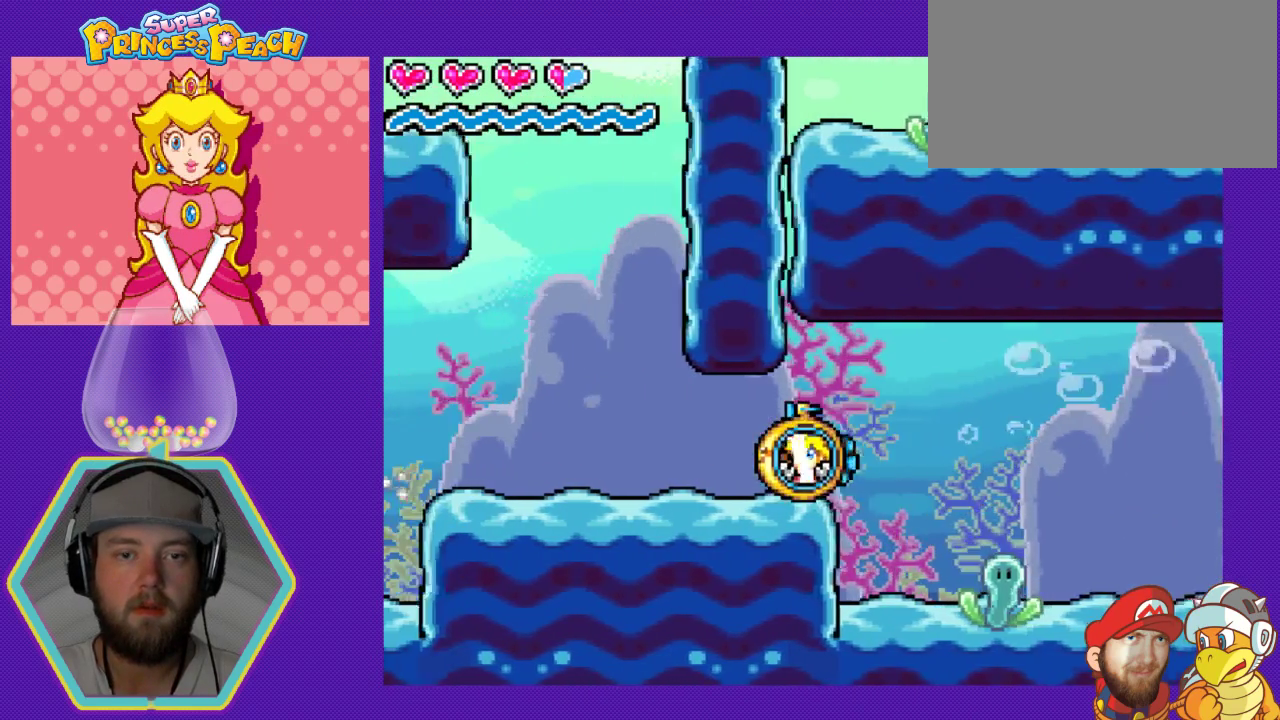
{"buttons": ["DPAD_LEFT"], "events": [[33, "A", "up"], [367, "A", "down"], [467, "A", "up"]]}
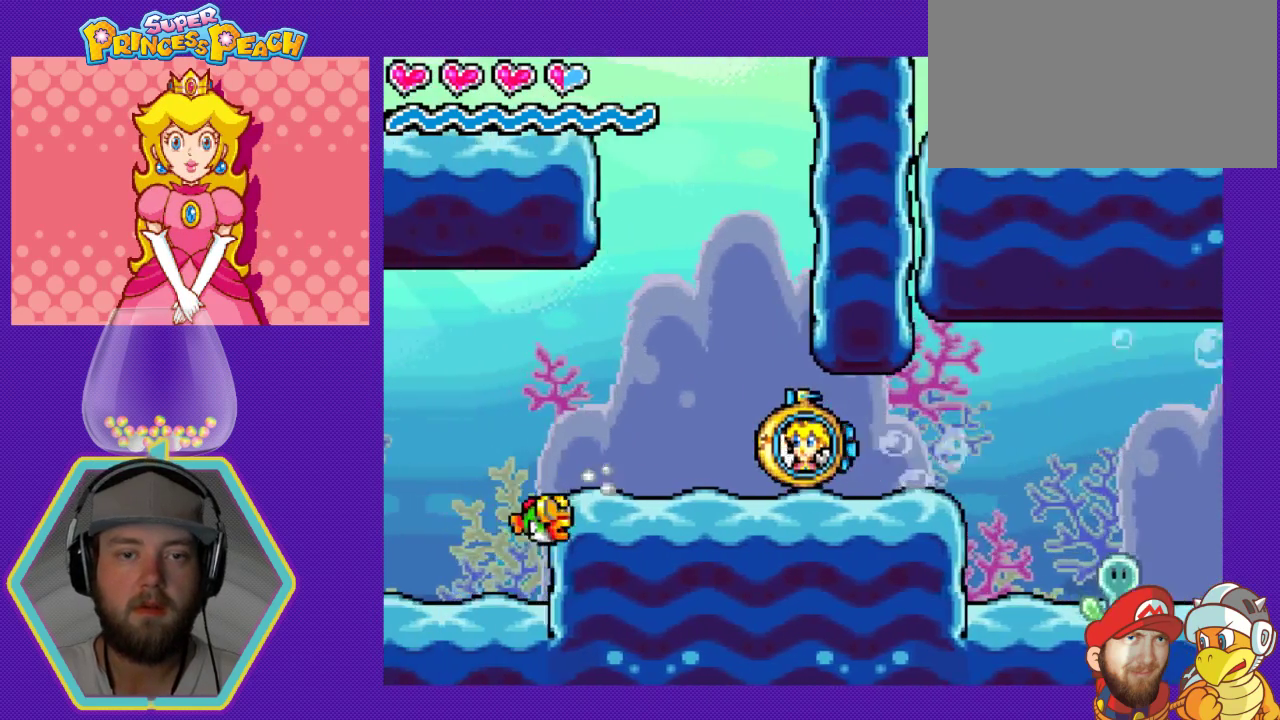
{"buttons": ["A", "DPAD_RIGHT"], "events": [[33, "A", "down"], [100, "A", "up"], [133, "DPAD_LEFT", "up"], [167, "A", "down"], [267, "A", "up"], [300, "A", "down"], [400, "A", "up"], [467, "A", "down"], [467, "DPAD_RIGHT", "down"]]}
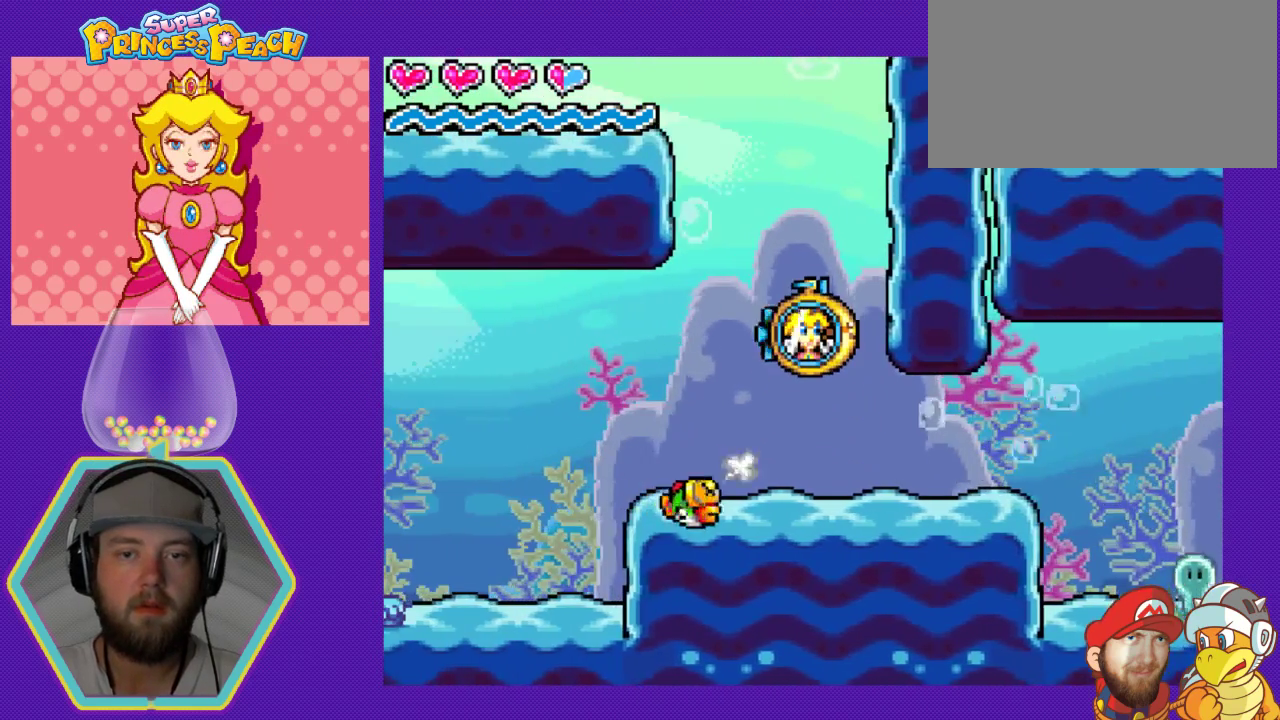
{"buttons": [], "events": [[33, "A", "up"], [67, "DPAD_RIGHT", "up"], [100, "A", "down"], [167, "A", "up"], [267, "A", "down"], [333, "A", "up"], [433, "A", "down"], [467, "A", "up"]]}